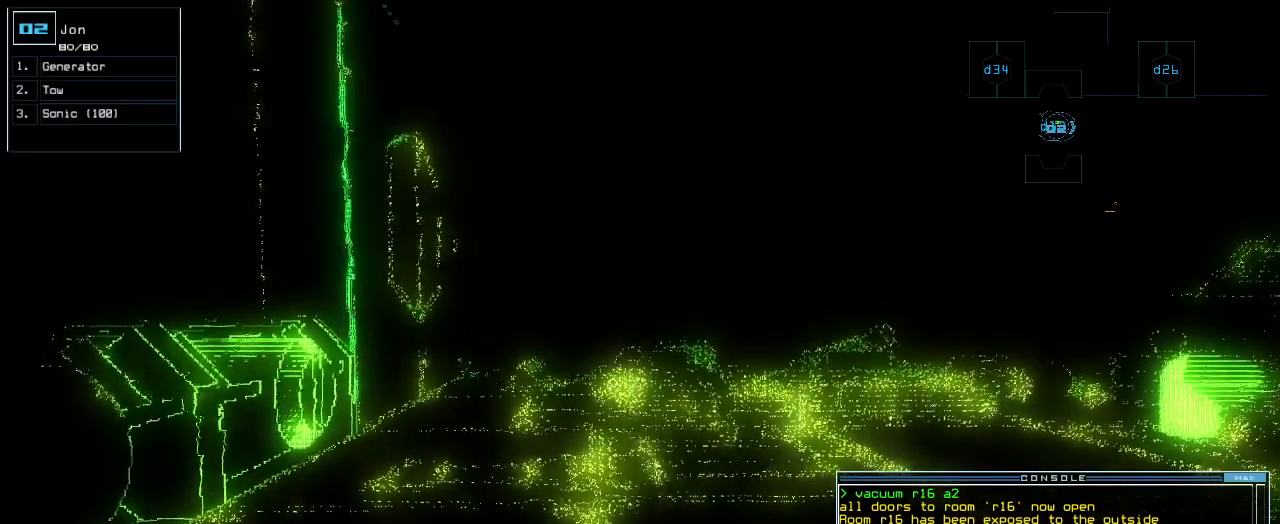
Gameplay with keyboard; each line is a JSON object with the keys held at the frame after it. "events" lists presses ("down") and releases ("up") of ".", "0", "1", "2", "3", "4", "5", "6", "7", "8", "9", "a", "b", "backspace", "c", "caps_lock", "comma", "ctrl_l", "ctrl_r", "d", "down", "e", "equals", "escape", "f", "f8", "g", "h", "i", "j", "k", "l", "left", "m", "minus", "n", "num3", "num9", "o", "p", "q", "quote", "r", "return", "right", "s", "semicolon", "shift_l", "shift_r", "space", "t", "tab", "tilde", "u", "up", "v", "w", "x", "y" and "z" between this image and that frame as [ms after this image, input, new state], when the widget could be followed in between. No other keys are recorded. Mouse input is not recorded.
{"keys": ["right", "up"], "events": [[140, "up", "down"], [440, "right", "down"]]}
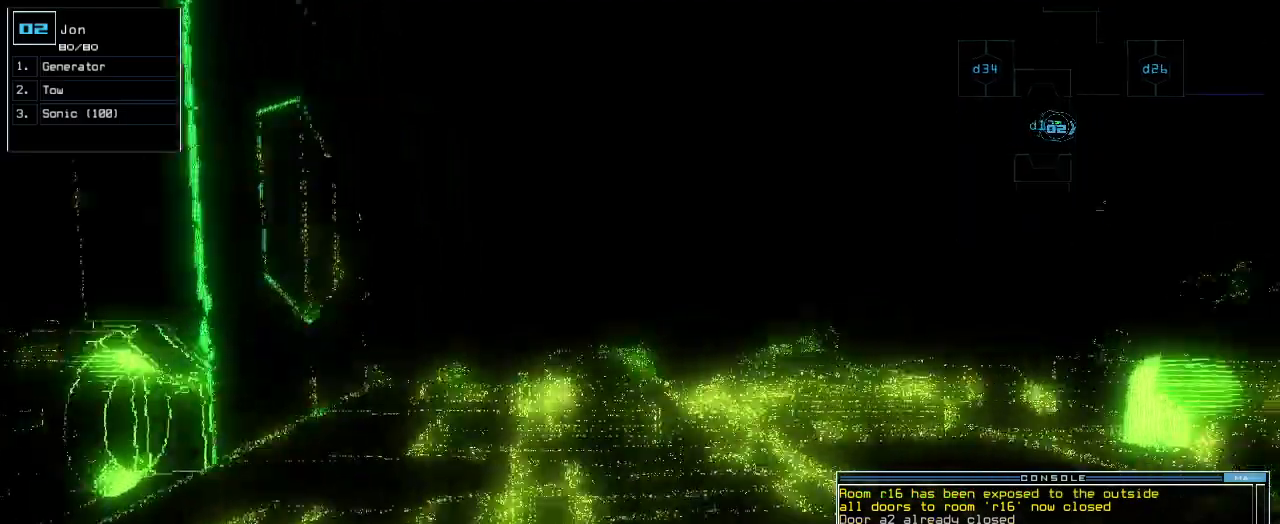
{"keys": ["up"], "events": [[20, "right", "up"], [100, "right", "down"], [360, "right", "up"]]}
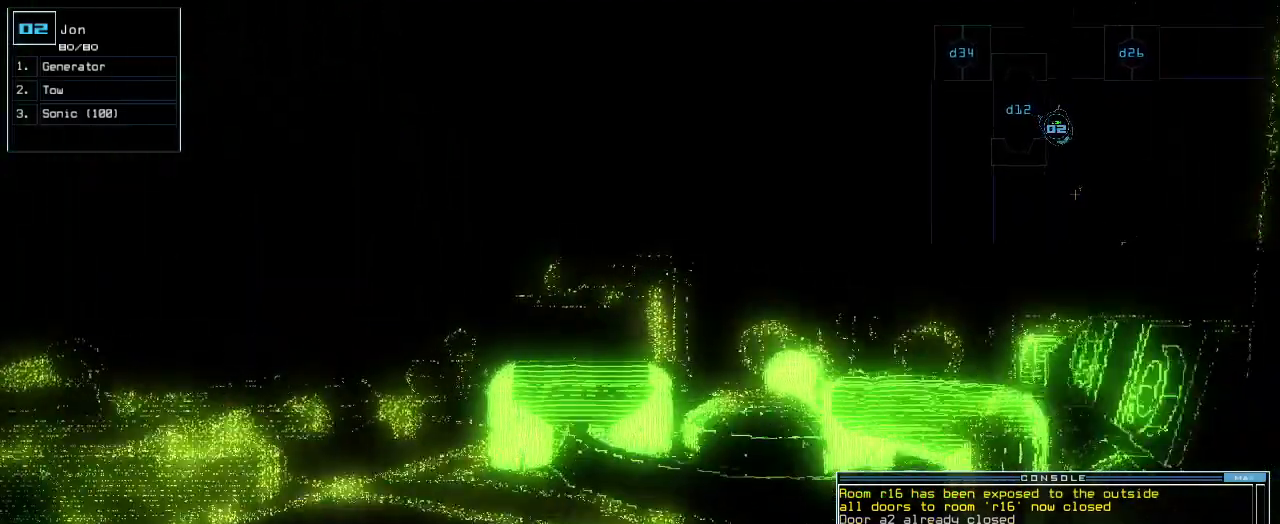
{"keys": ["up"], "events": [[180, "right", "down"], [260, "right", "up"]]}
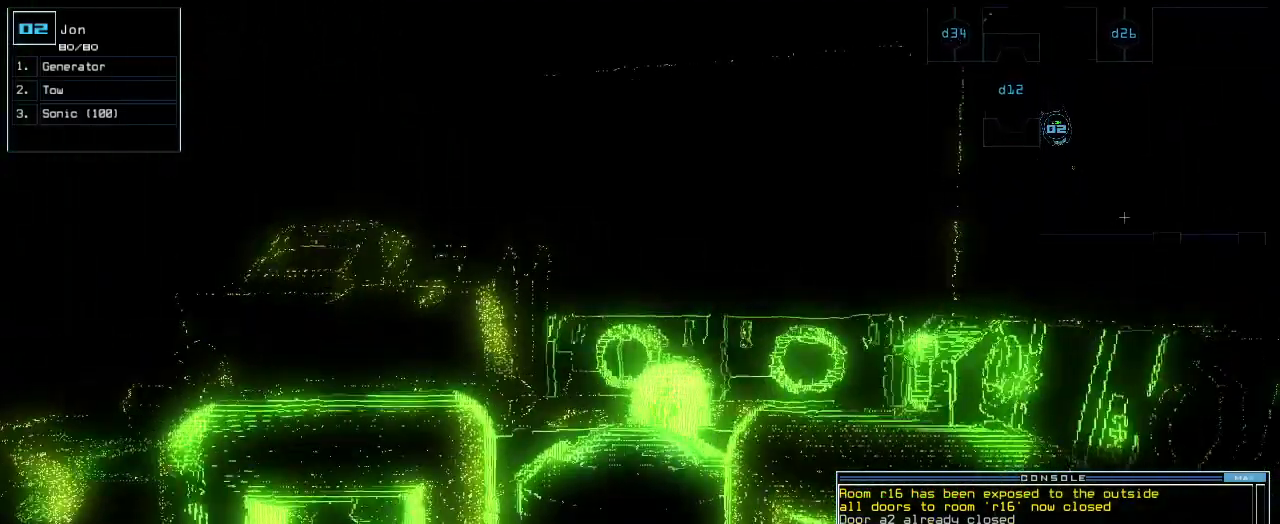
{"keys": ["return"], "events": [[140, "g", "down"], [220, "e", "down"], [260, "g", "up"], [320, "e", "up"], [380, "up", "up"], [440, "return", "down"]]}